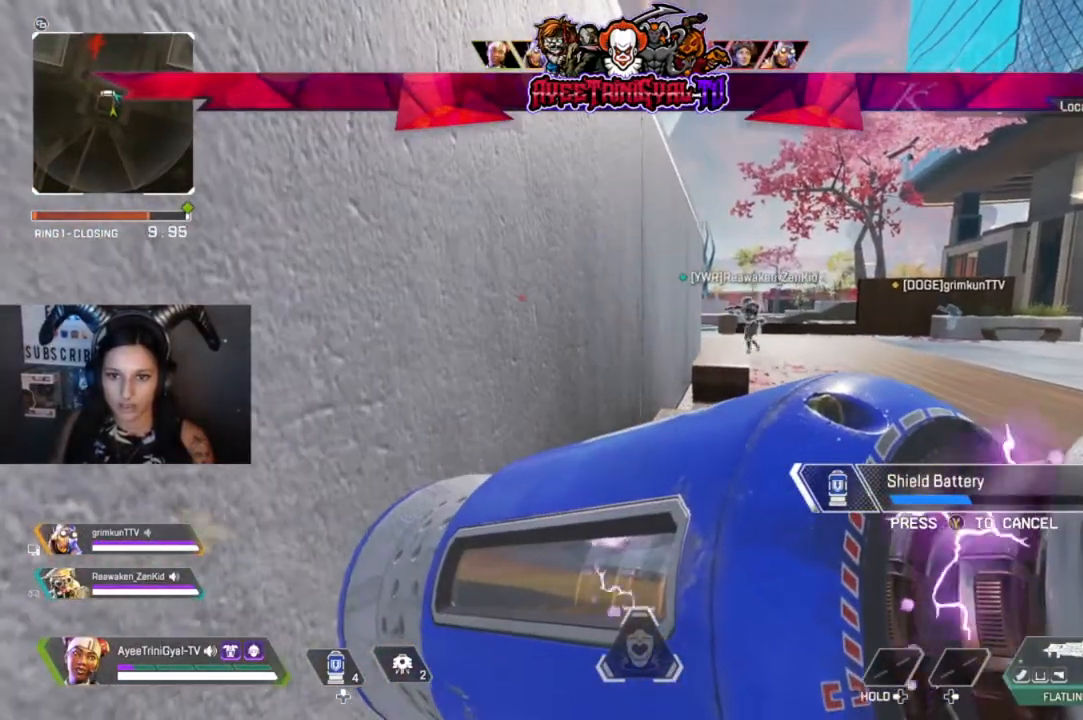
Gameplay with a controller (Xbox layout); each line is a JSON object with the inputs held at the frame after it. "events" lists button and stick changes between this image and that frame as [ms after this image, input, new state], when the widget could be followed in between.
{"buttons": [], "left_stick": "center", "right_stick": "center", "events": []}
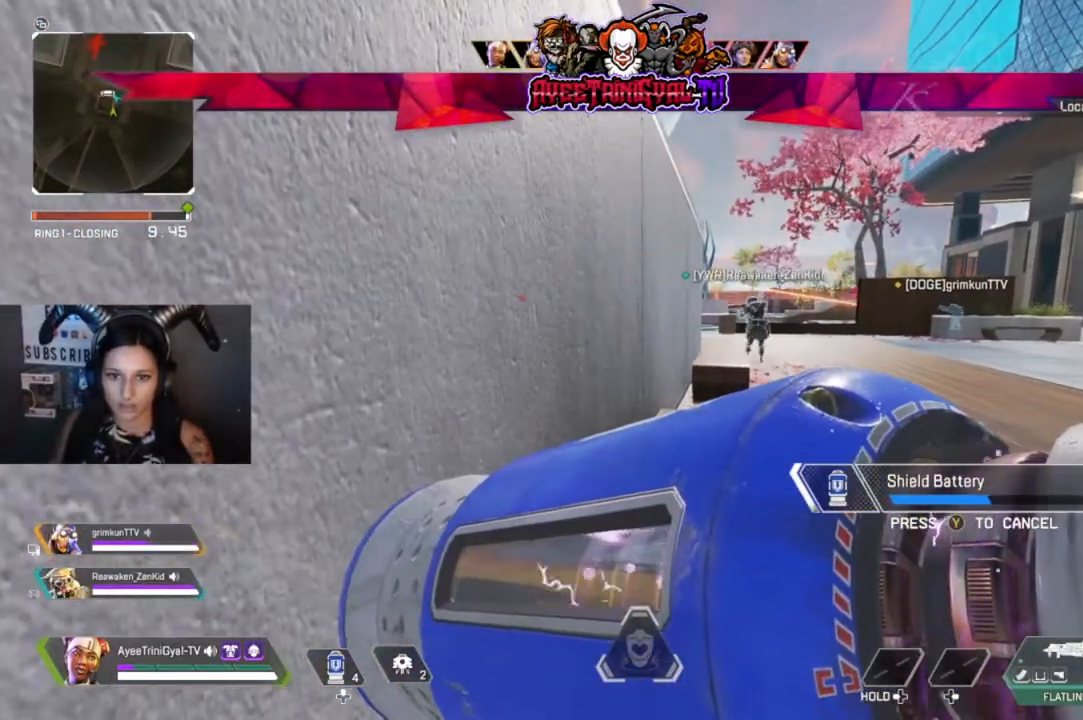
{"buttons": [], "left_stick": "center", "right_stick": "center", "events": []}
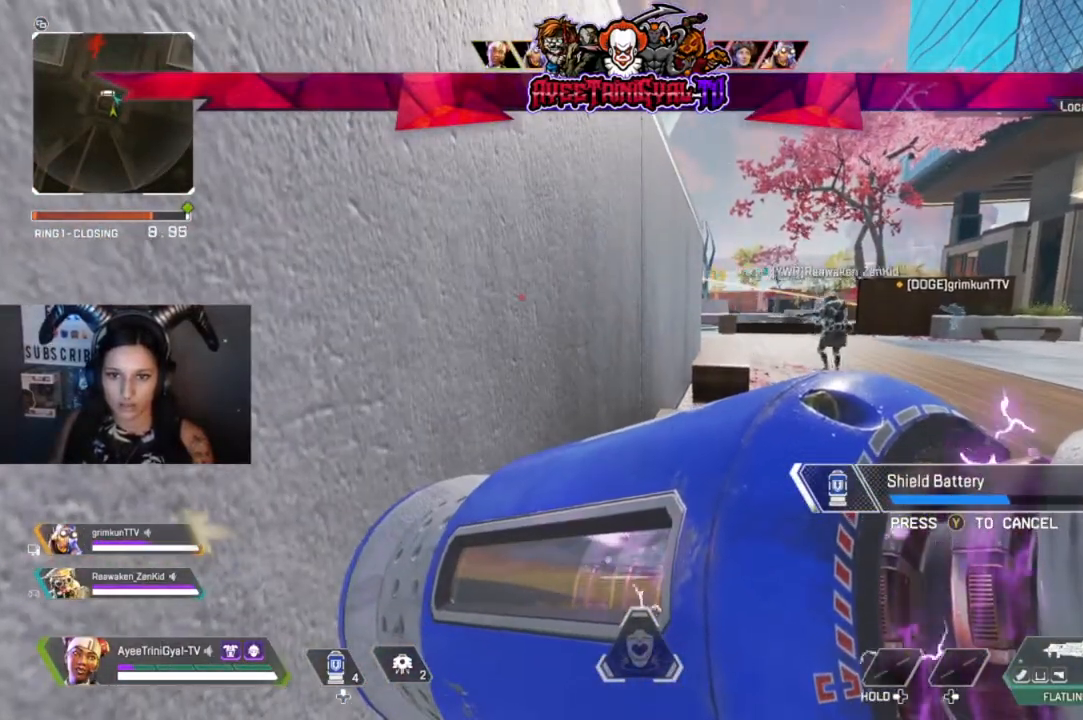
{"buttons": [], "left_stick": "center", "right_stick": "center", "events": []}
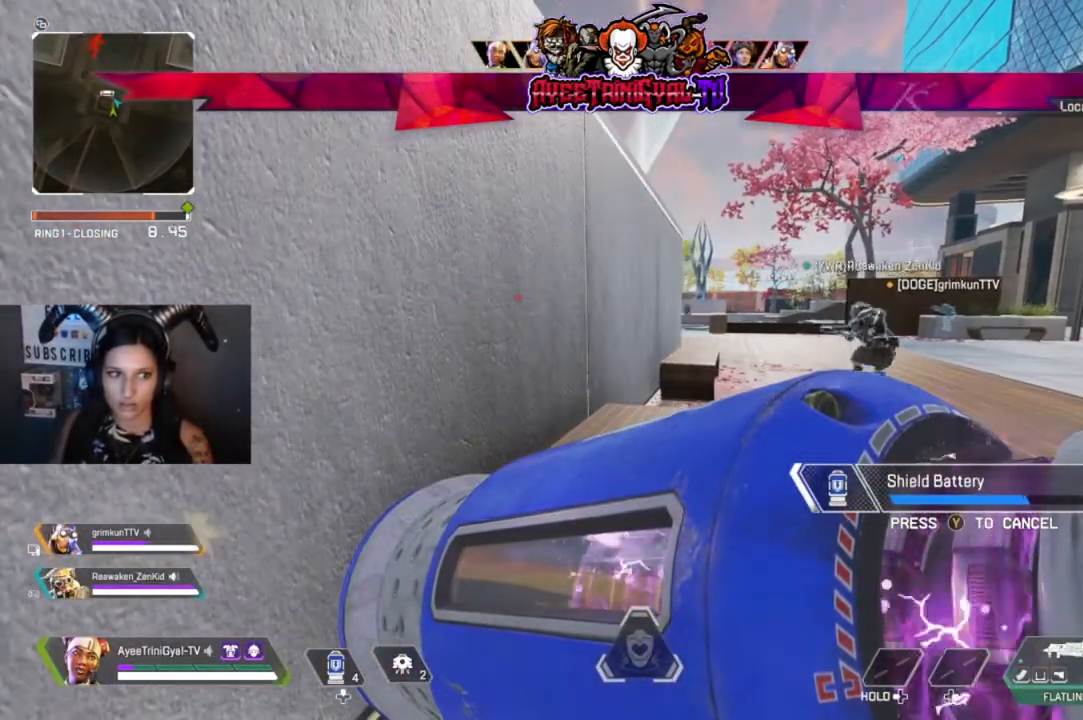
{"buttons": [], "left_stick": "center", "right_stick": "center", "events": []}
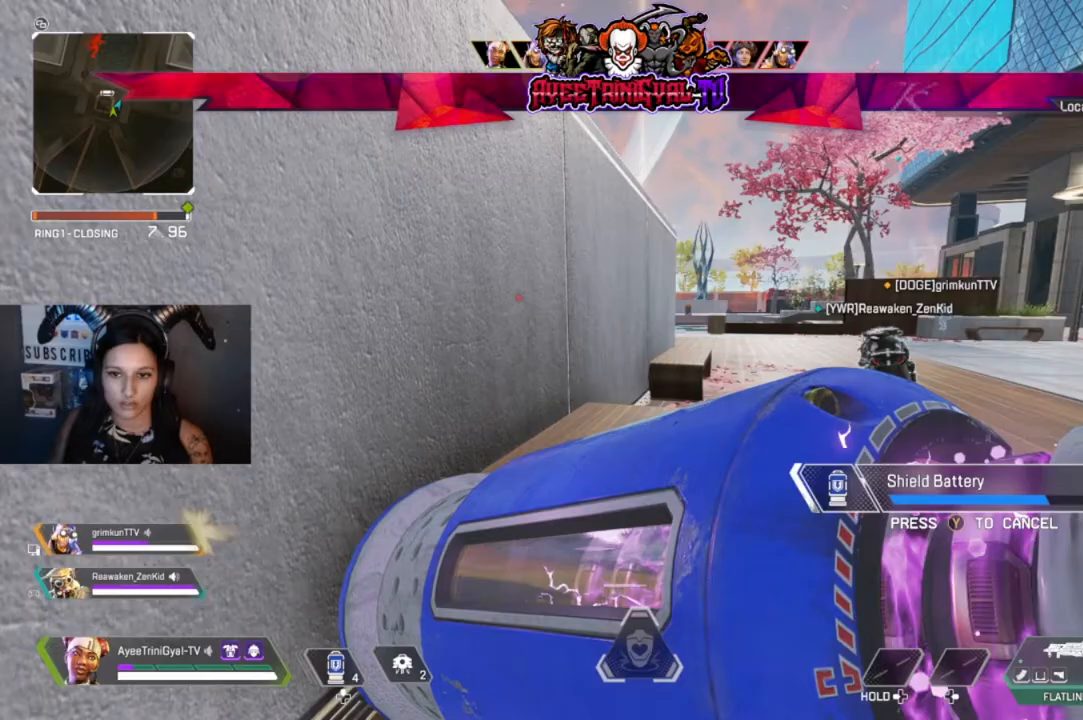
{"buttons": [], "left_stick": "center", "right_stick": "center", "events": []}
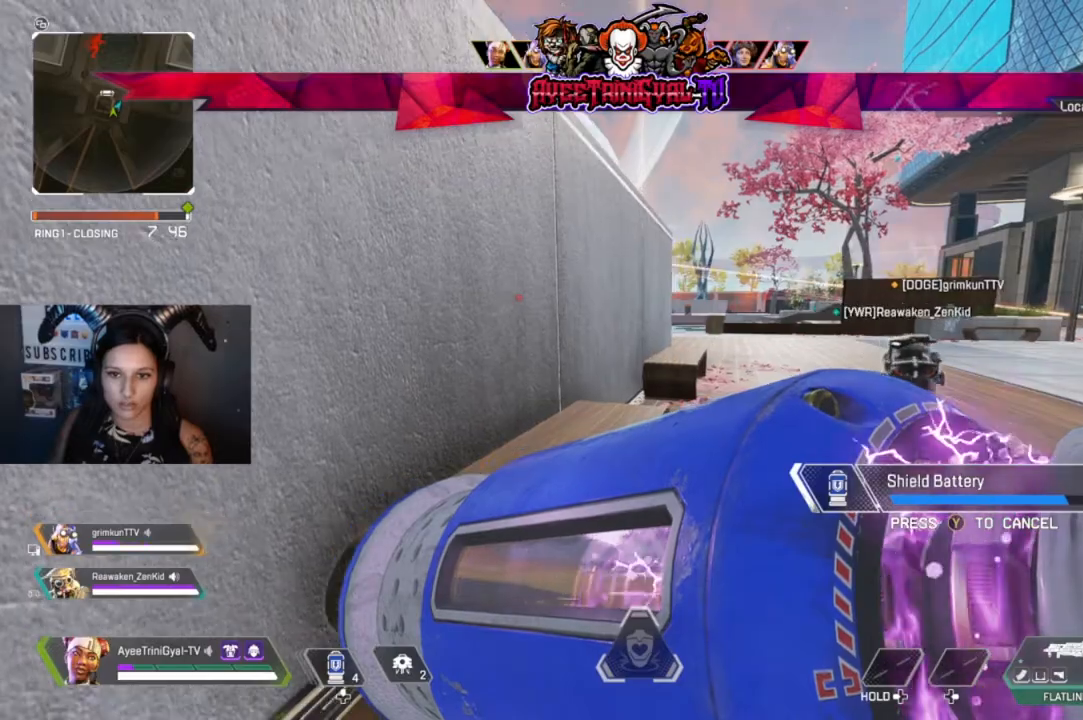
{"buttons": [], "left_stick": "center", "right_stick": "center", "events": []}
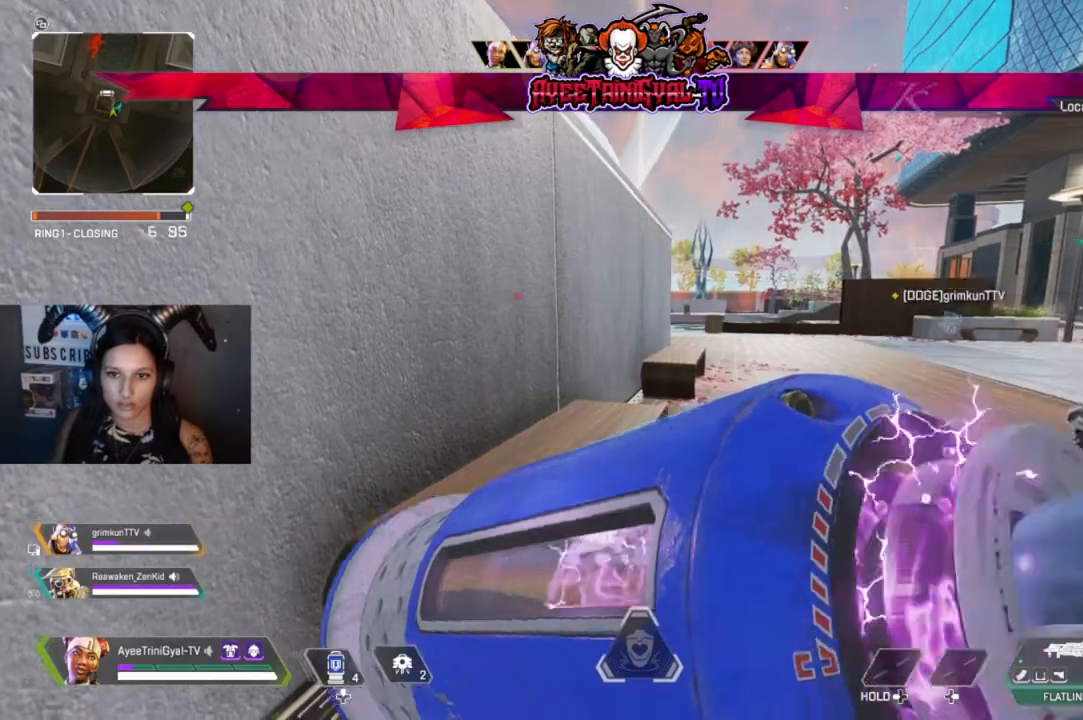
{"buttons": [], "left_stick": "center", "right_stick": "center", "events": []}
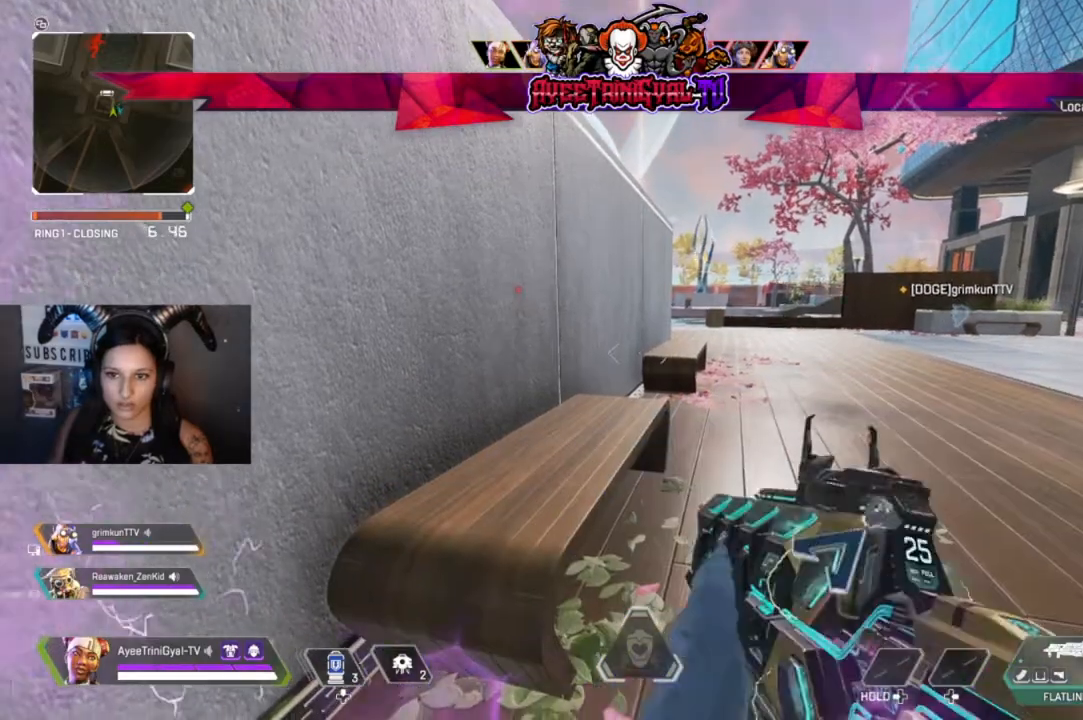
{"buttons": [], "left_stick": "center", "right_stick": "center", "events": [[100, "right_stick", "right"], [333, "right_stick", "center"]]}
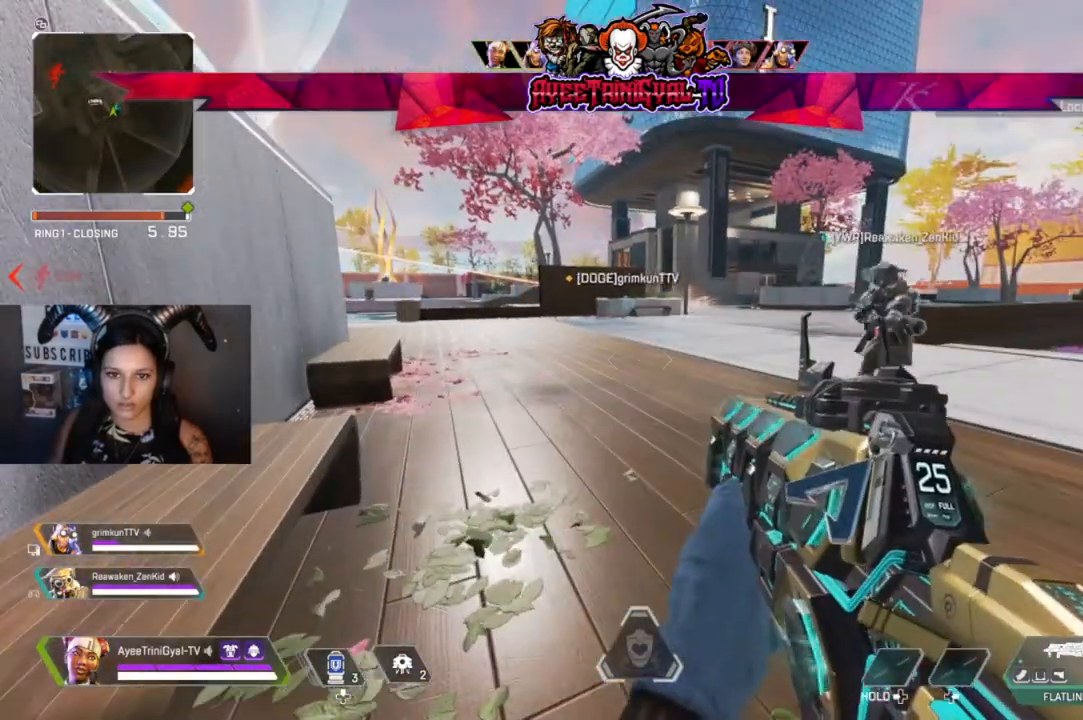
{"buttons": [], "left_stick": "center", "right_stick": "center", "events": []}
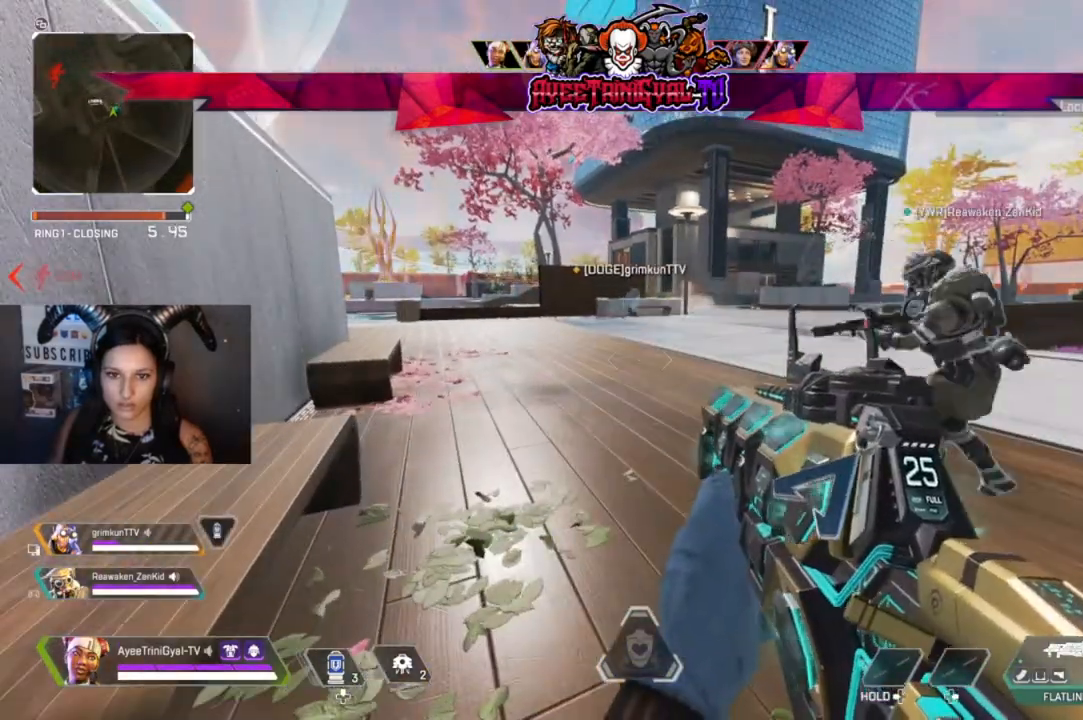
{"buttons": [], "left_stick": "center", "right_stick": "center", "events": [[100, "right_stick", "left"], [467, "right_stick", "center"]]}
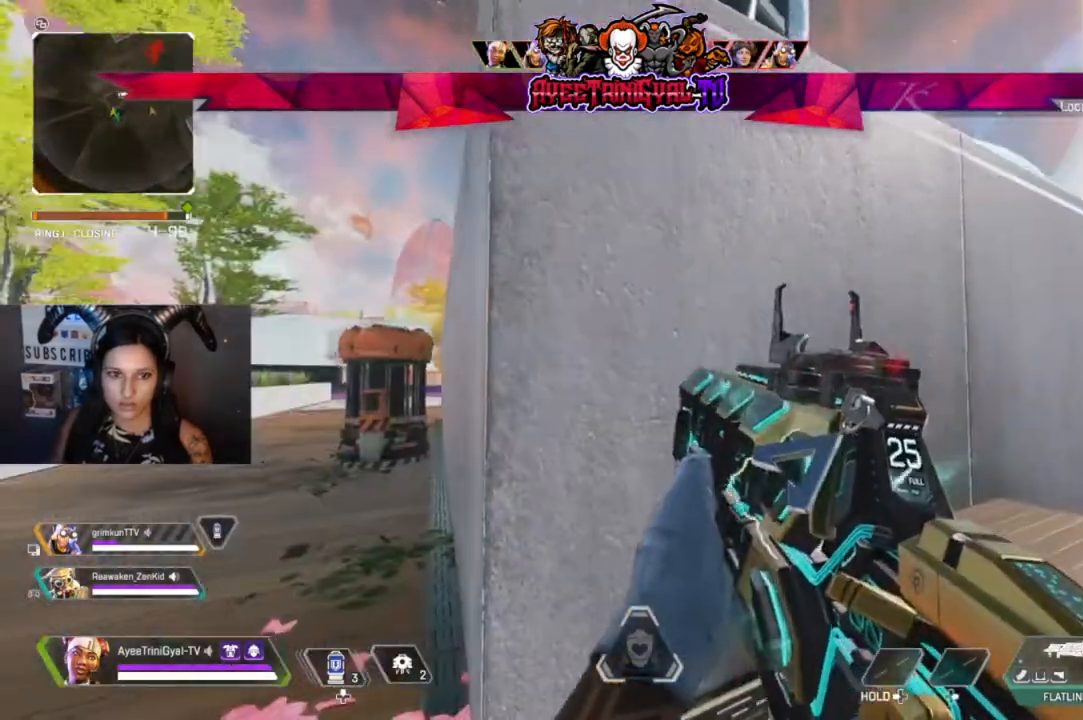
{"buttons": [], "left_stick": "center", "right_stick": "center", "events": [[100, "left_stick", "left"], [267, "left_stick", "center"]]}
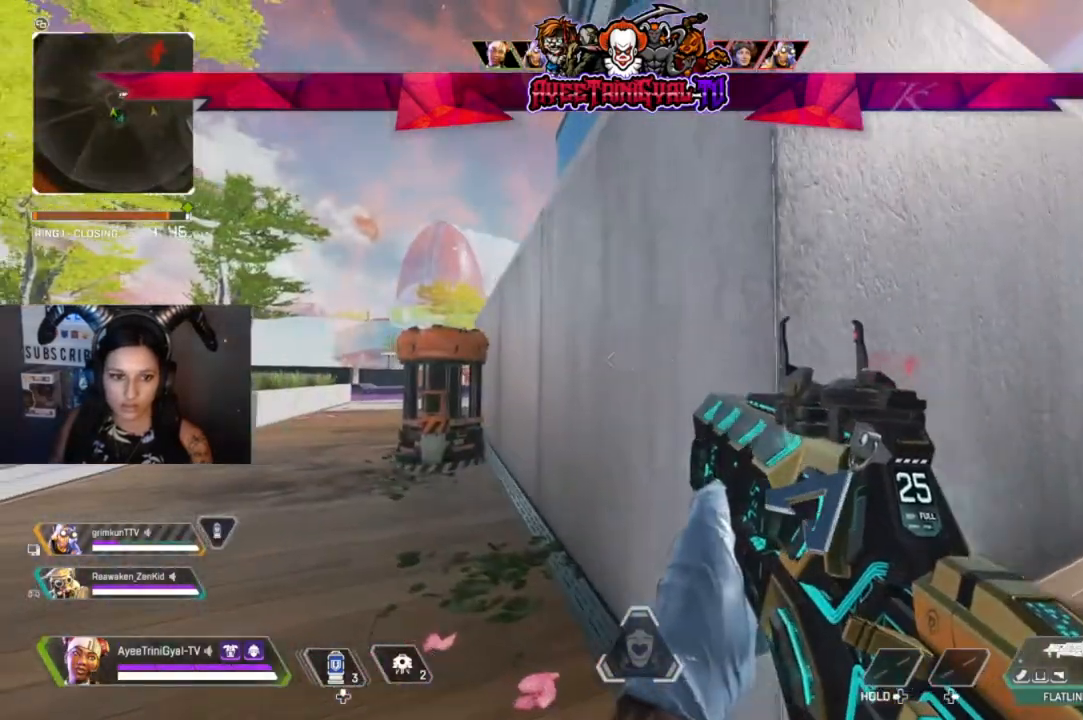
{"buttons": [], "left_stick": "right", "right_stick": "right", "events": [[400, "right_stick", "right"], [433, "left_stick", "right"]]}
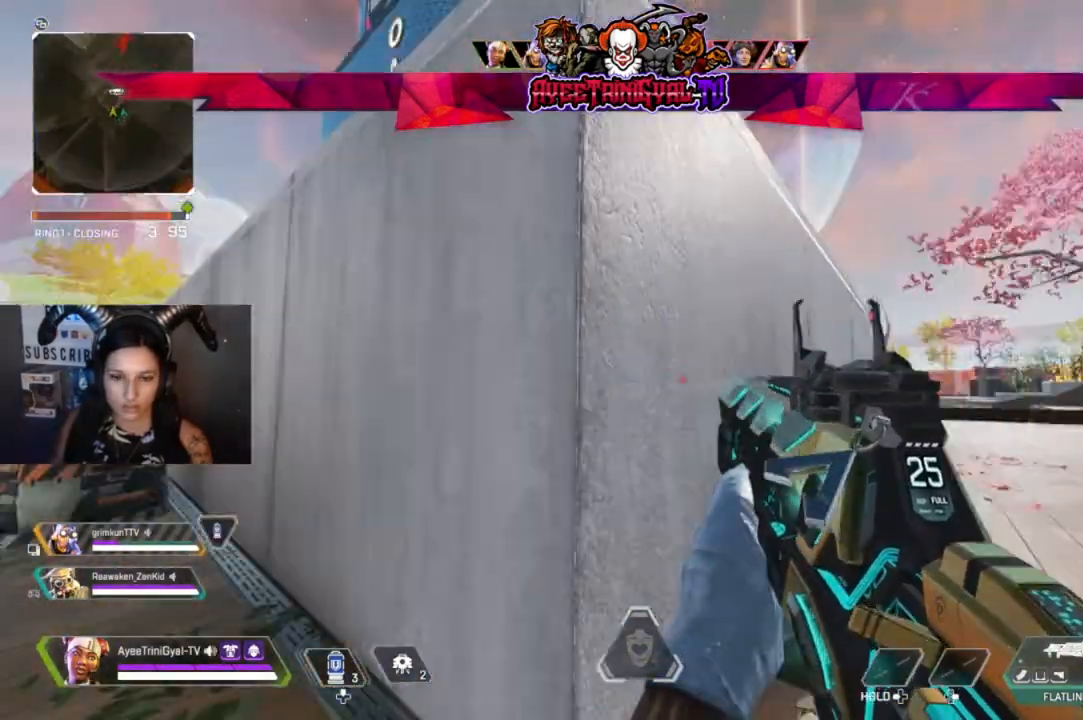
{"buttons": [], "left_stick": "center", "right_stick": "center", "events": [[67, "left_stick", "center"], [200, "right_stick", "center"], [333, "right_stick", "down-right"], [467, "right_stick", "center"]]}
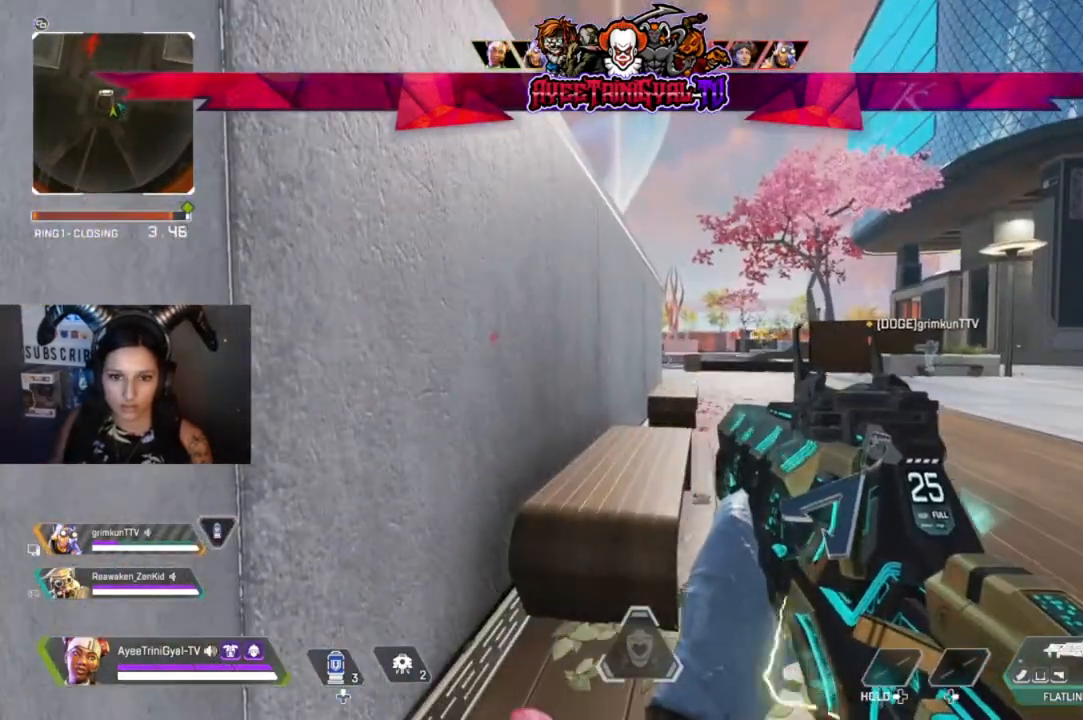
{"buttons": [], "left_stick": "right", "right_stick": "center", "events": [[67, "right_stick", "left"], [433, "left_stick", "right"], [433, "right_stick", "center"]]}
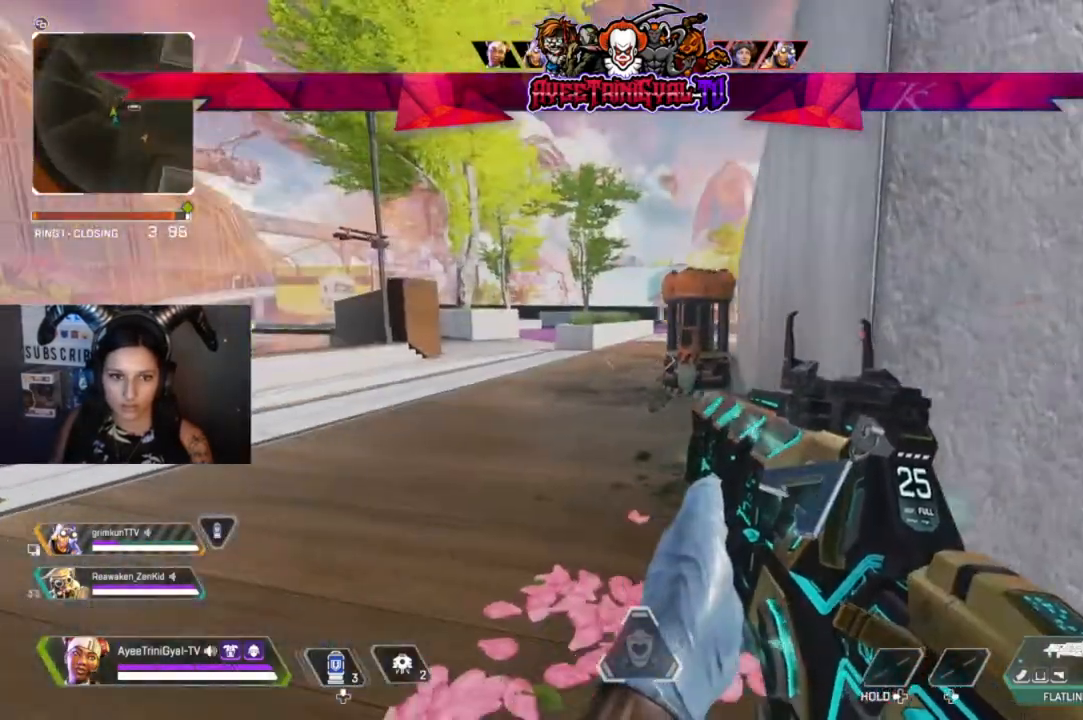
{"buttons": [], "left_stick": "center", "right_stick": "center", "events": [[133, "left_stick", "center"]]}
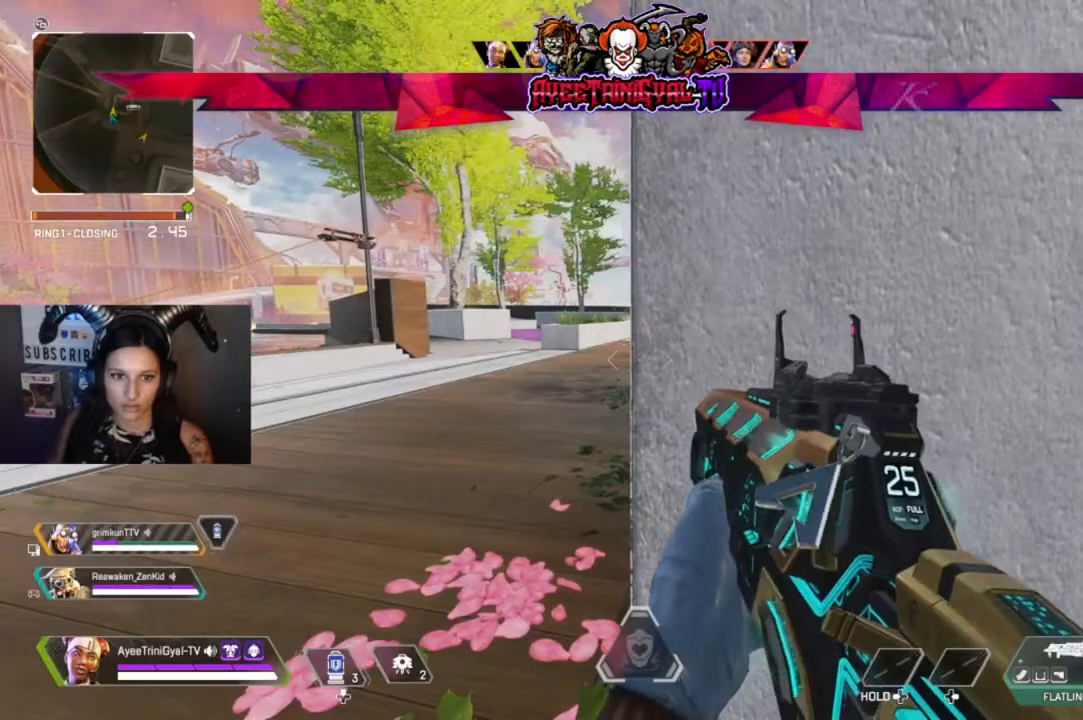
{"buttons": [], "left_stick": "center", "right_stick": "center", "events": [[100, "right_stick", "right"], [233, "left_stick", "left"], [300, "right_stick", "center"], [367, "left_stick", "center"]]}
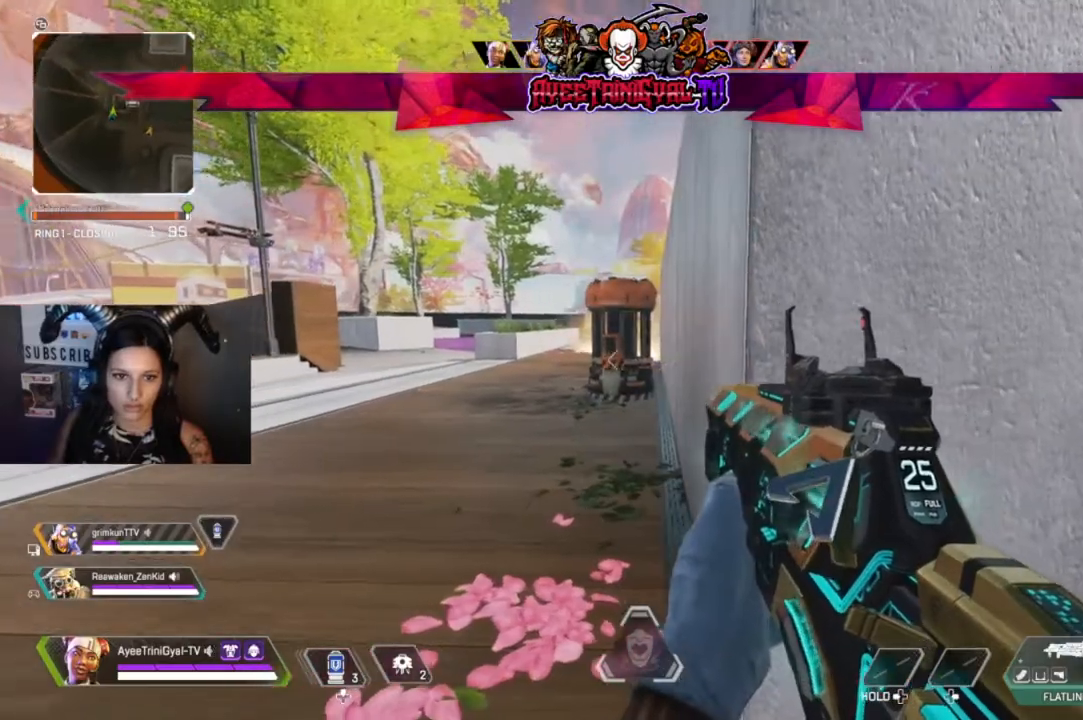
{"buttons": [], "left_stick": "center", "right_stick": "center", "events": []}
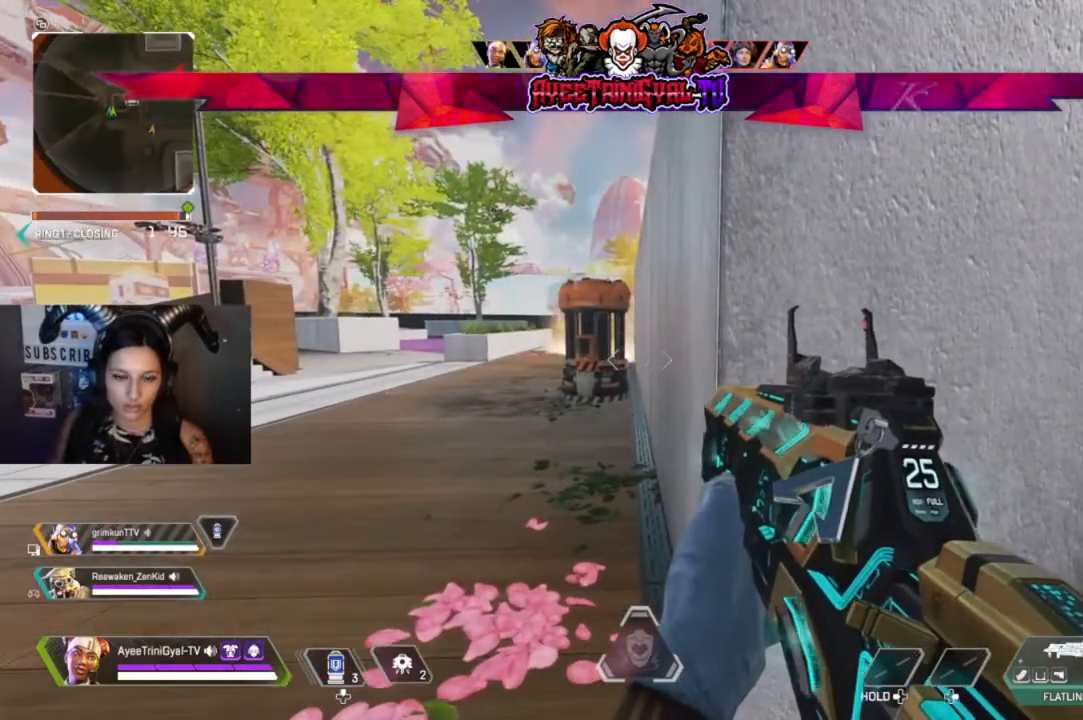
{"buttons": [], "left_stick": "center", "right_stick": "right", "events": [[400, "right_stick", "right"]]}
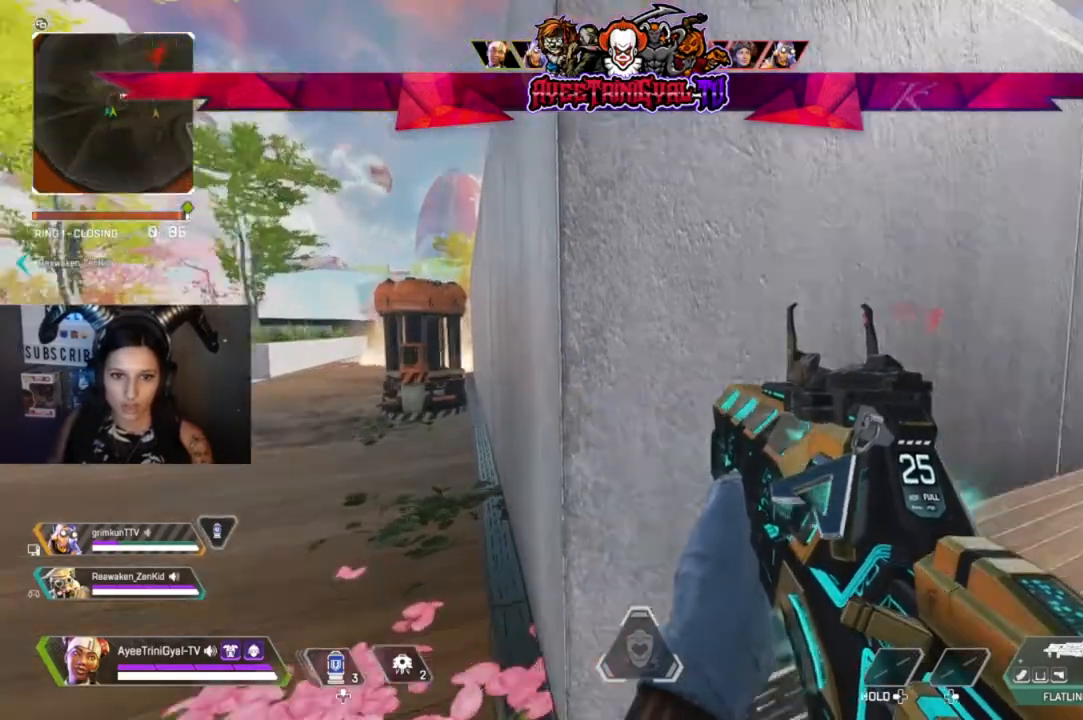
{"buttons": [], "left_stick": "center", "right_stick": "center", "events": [[267, "right_stick", "center"]]}
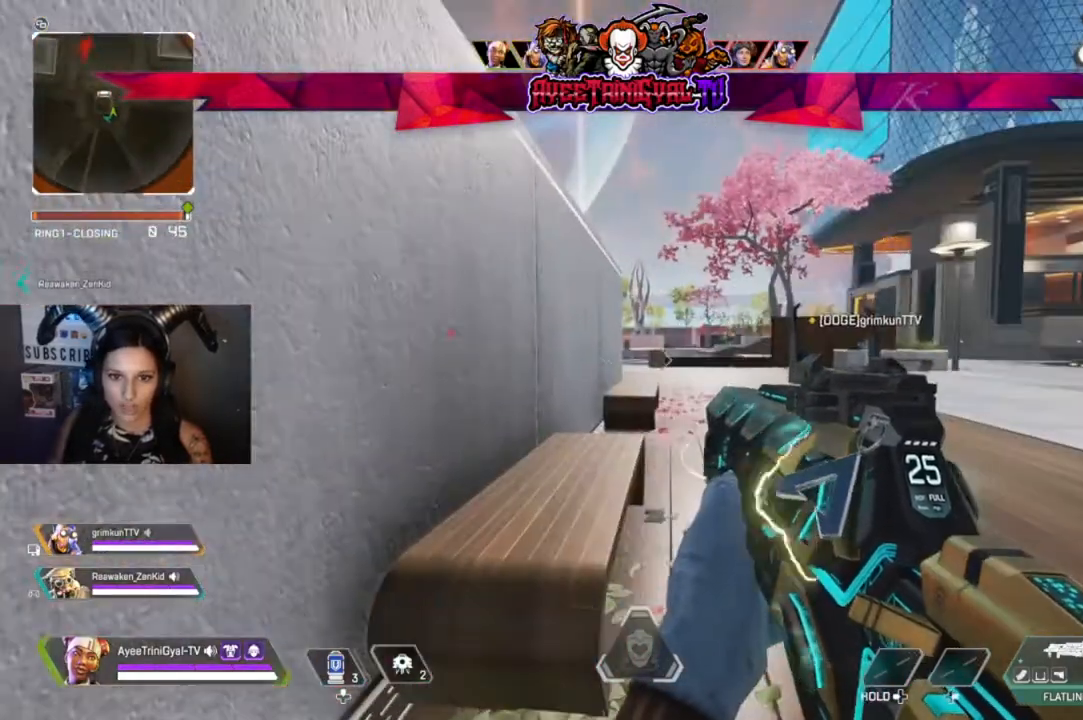
{"buttons": [], "left_stick": "center", "right_stick": "center", "events": [[167, "left_stick", "up-right"], [267, "left_stick", "center"]]}
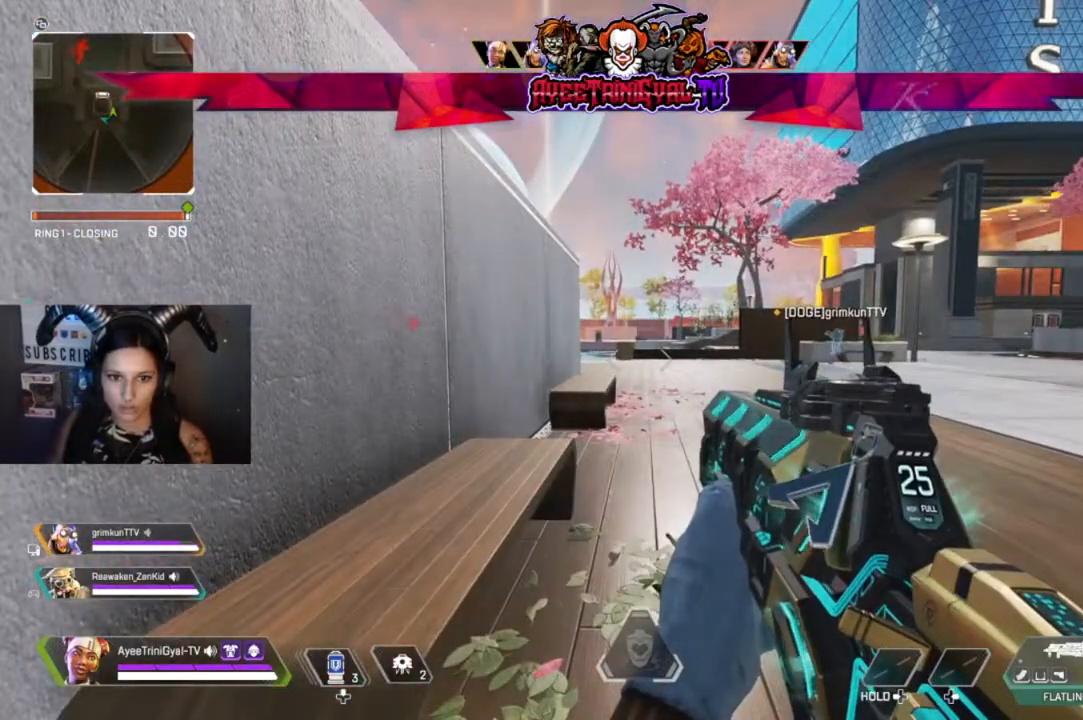
{"buttons": [], "left_stick": "center", "right_stick": "left", "events": [[233, "right_stick", "up-left"], [300, "right_stick", "left"]]}
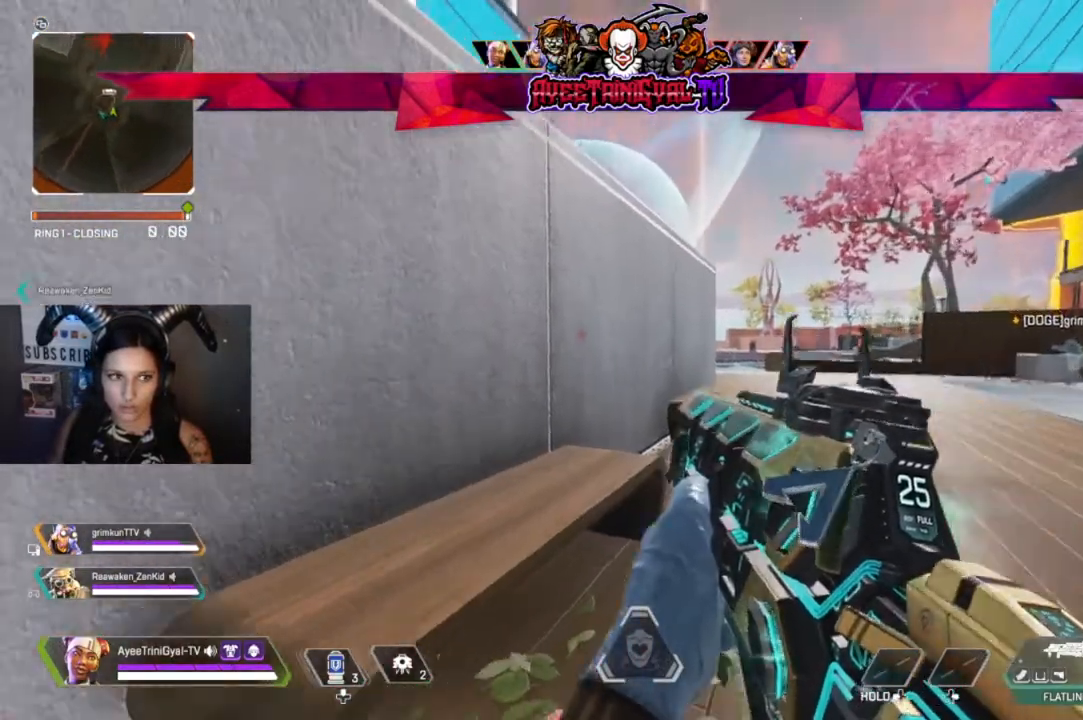
{"buttons": [], "left_stick": "center", "right_stick": "center", "events": [[100, "right_stick", "center"], [233, "left_stick", "right"], [233, "right_stick", "left"], [433, "right_stick", "center"], [467, "left_stick", "center"]]}
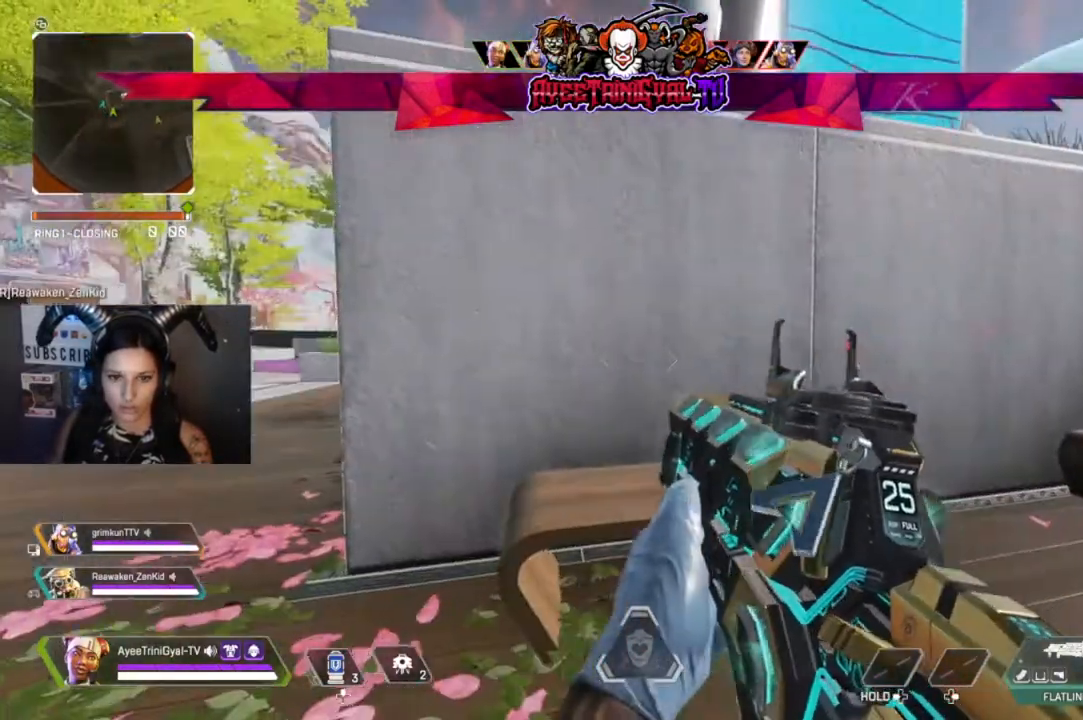
{"buttons": [], "left_stick": "center", "right_stick": "center", "events": []}
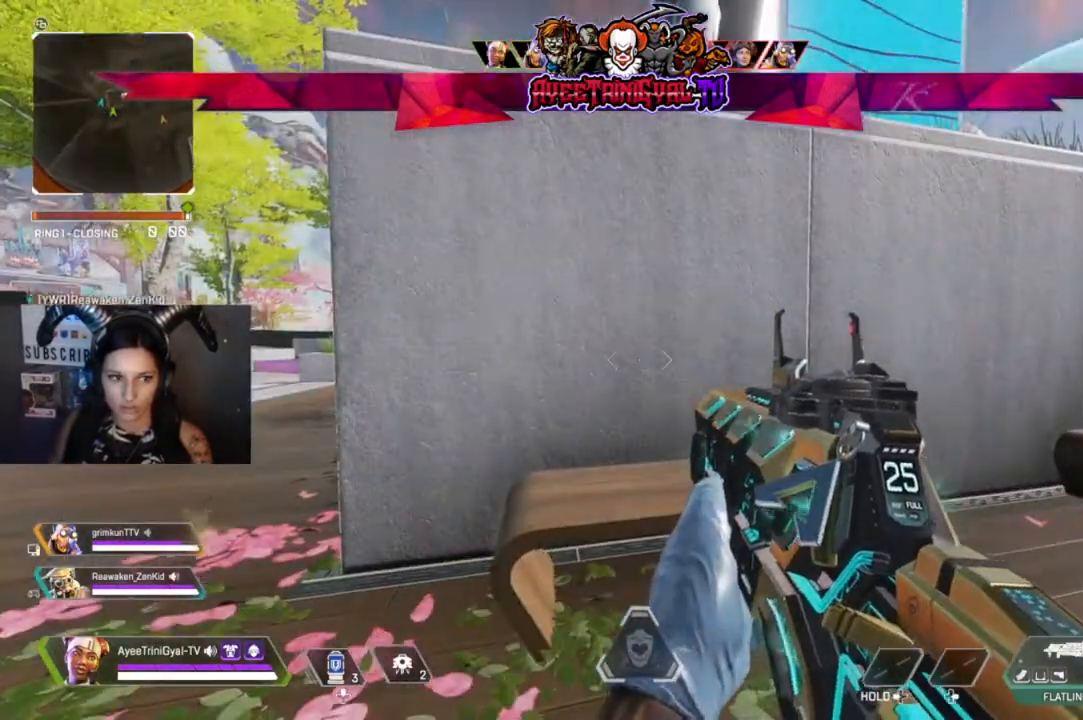
{"buttons": [], "left_stick": "left", "right_stick": "right", "events": [[67, "right_stick", "left"], [200, "right_stick", "center"], [367, "right_stick", "right"], [433, "left_stick", "left"]]}
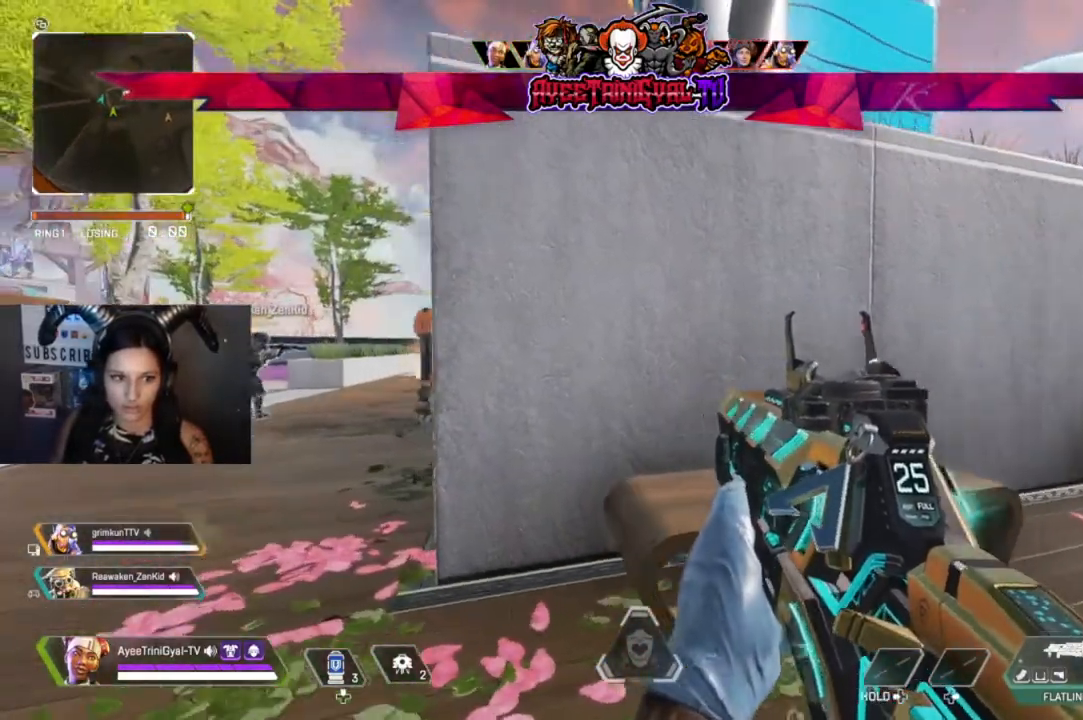
{"buttons": [], "left_stick": "center", "right_stick": "center", "events": [[33, "right_stick", "center"], [100, "left_stick", "center"]]}
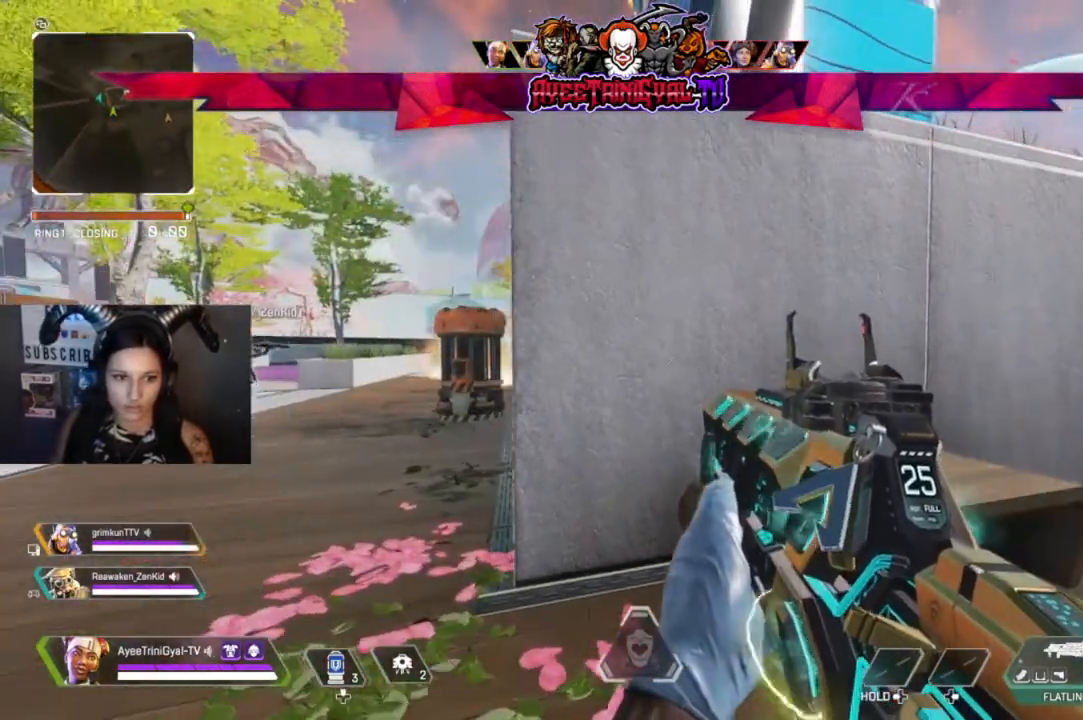
{"buttons": [], "left_stick": "center", "right_stick": "right", "events": [[433, "right_stick", "right"]]}
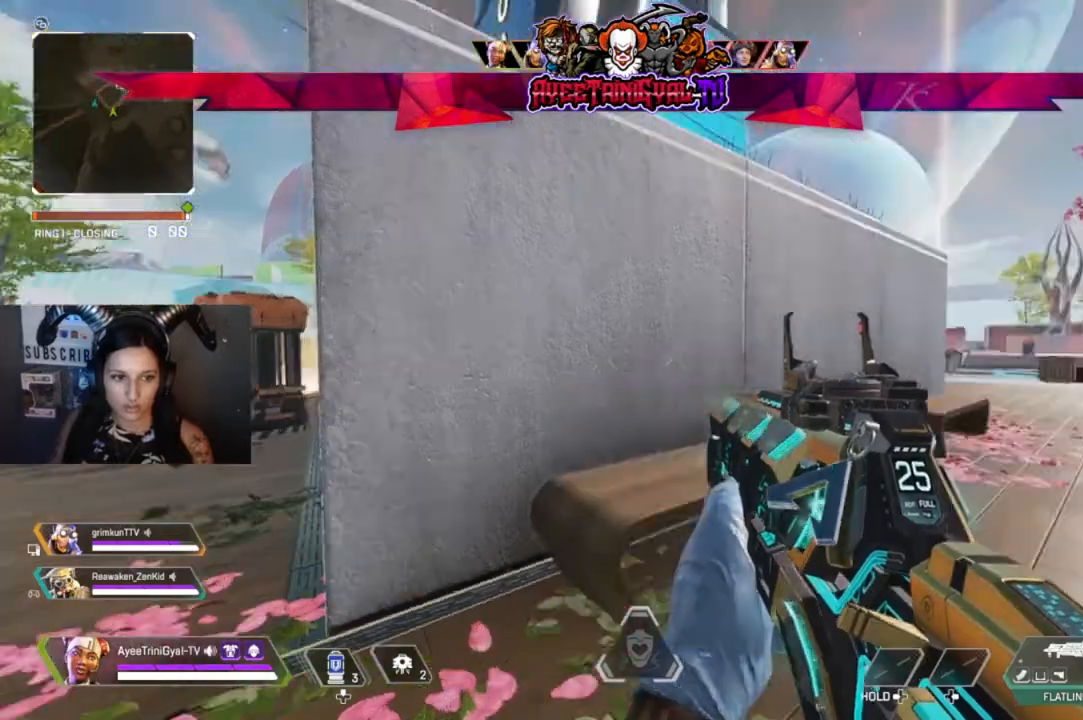
{"buttons": [], "left_stick": "center", "right_stick": "center", "events": [[267, "right_stick", "center"]]}
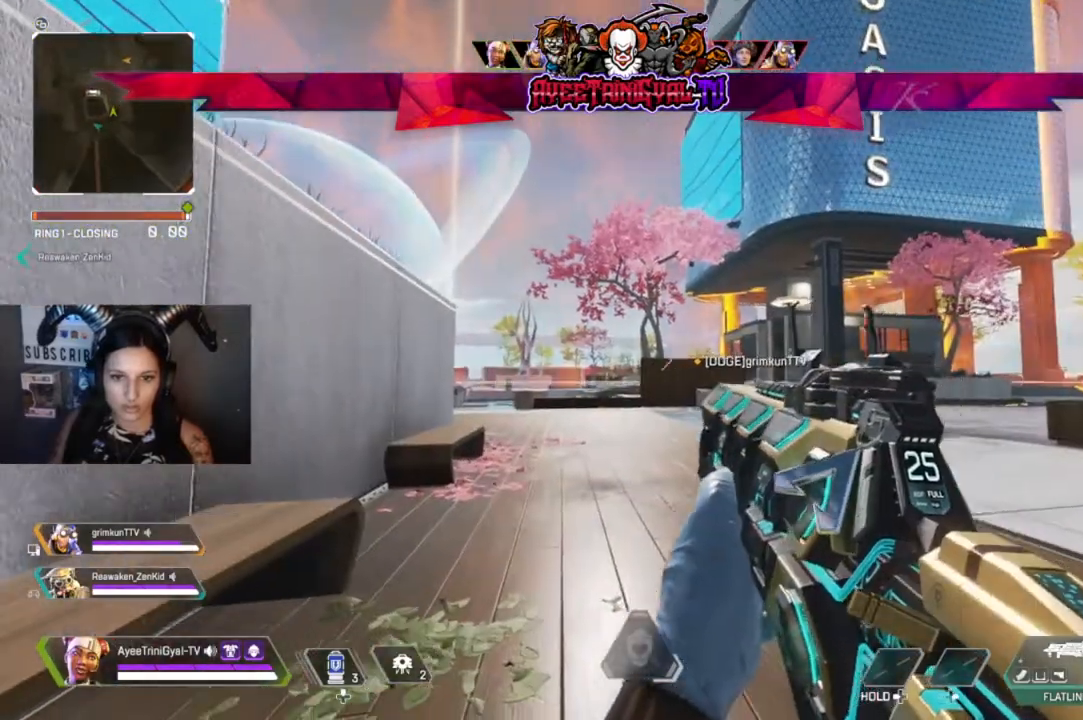
{"buttons": [], "left_stick": "center", "right_stick": "left", "events": [[367, "left_stick", "left"], [467, "left_stick", "center"], [467, "right_stick", "left"]]}
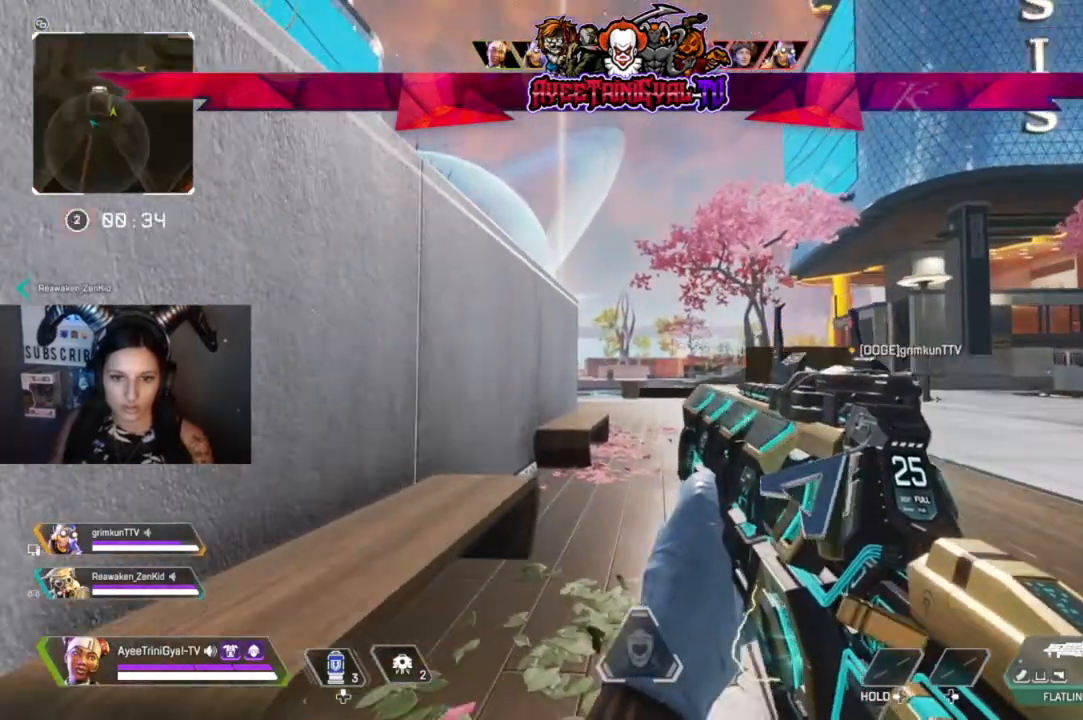
{"buttons": [], "left_stick": "center", "right_stick": "left", "events": [[167, "right_stick", "center"], [300, "right_stick", "left"], [333, "left_stick", "left"], [467, "left_stick", "center"]]}
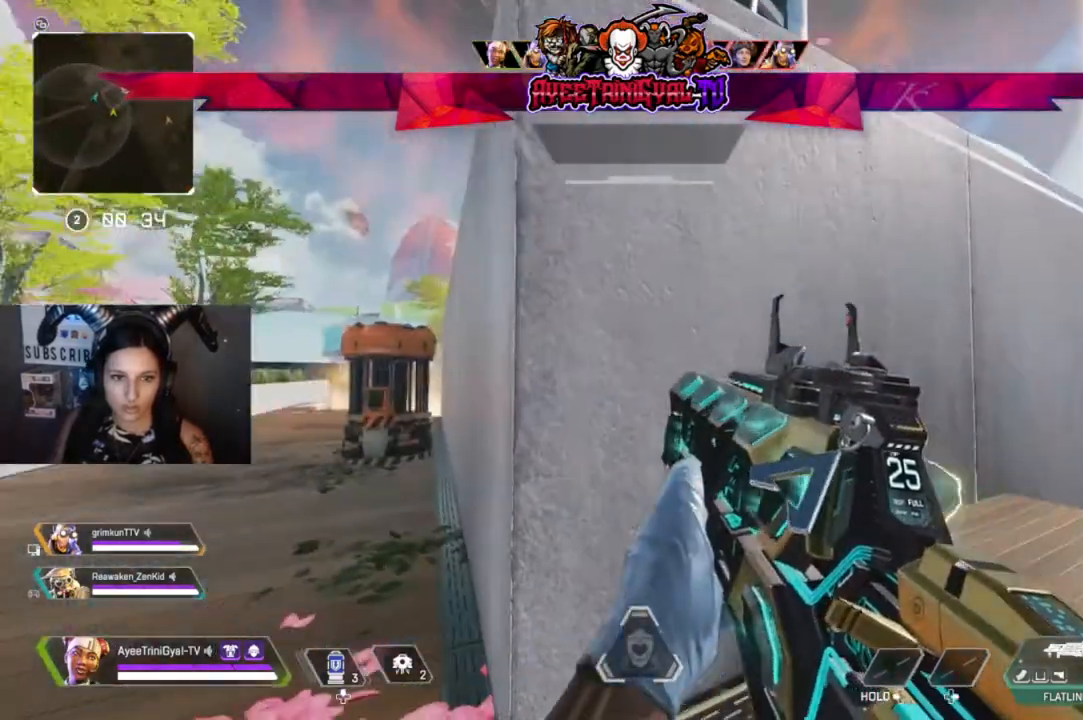
{"buttons": [], "left_stick": "center", "right_stick": "center", "events": [[67, "right_stick", "center"], [233, "left_stick", "left"], [400, "left_stick", "up-left"], [400, "right_stick", "left"], [500, "left_stick", "center"], [500, "right_stick", "center"]]}